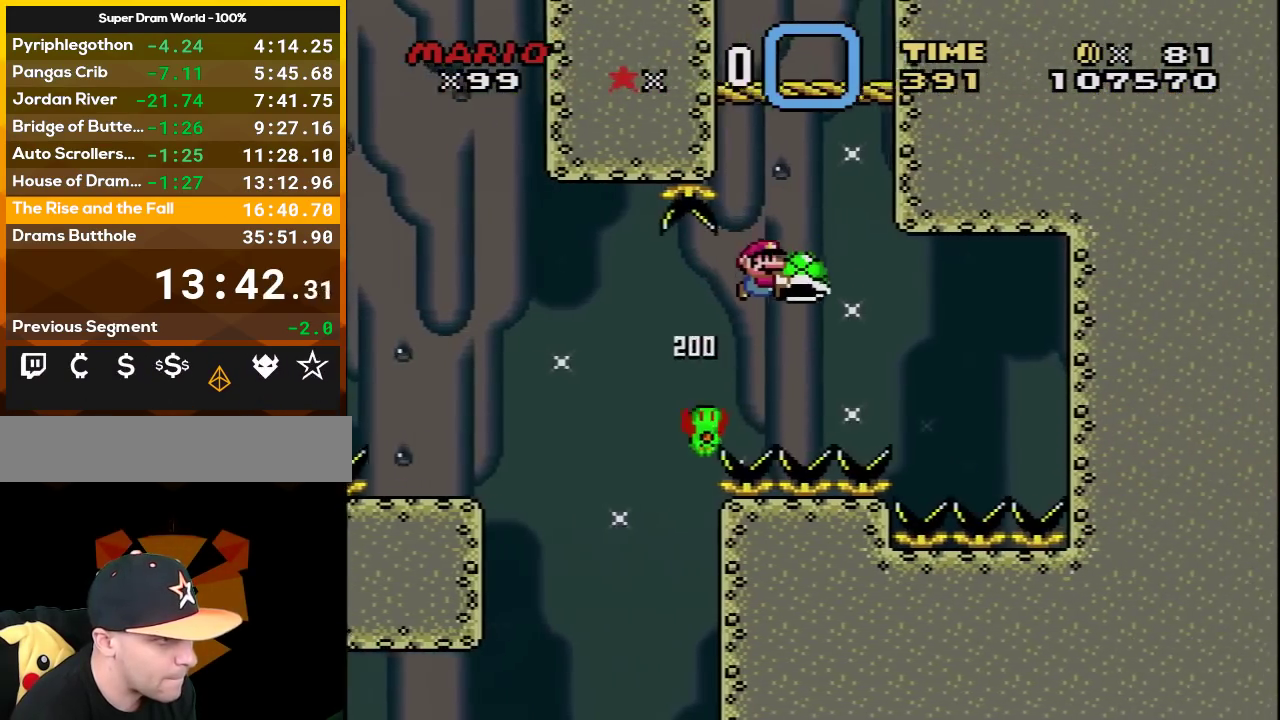
Gameplay with a controller (Nintendo layout); each line is a JSON object with the inputs held at the frame after it. "events" lists button and stick changes between this image and that frame as [ms after this image, input, new state], when the widget could be followed in between. Not read: L3 R3.
{"buttons": ["B", "Y", "DPAD_LEFT"], "events": [[133, "DPAD_RIGHT", "up"], [167, "DPAD_LEFT", "down"], [267, "DPAD_LEFT", "up"], [383, "Y", "up"], [450, "DPAD_LEFT", "down"], [500, "Y", "down"]]}
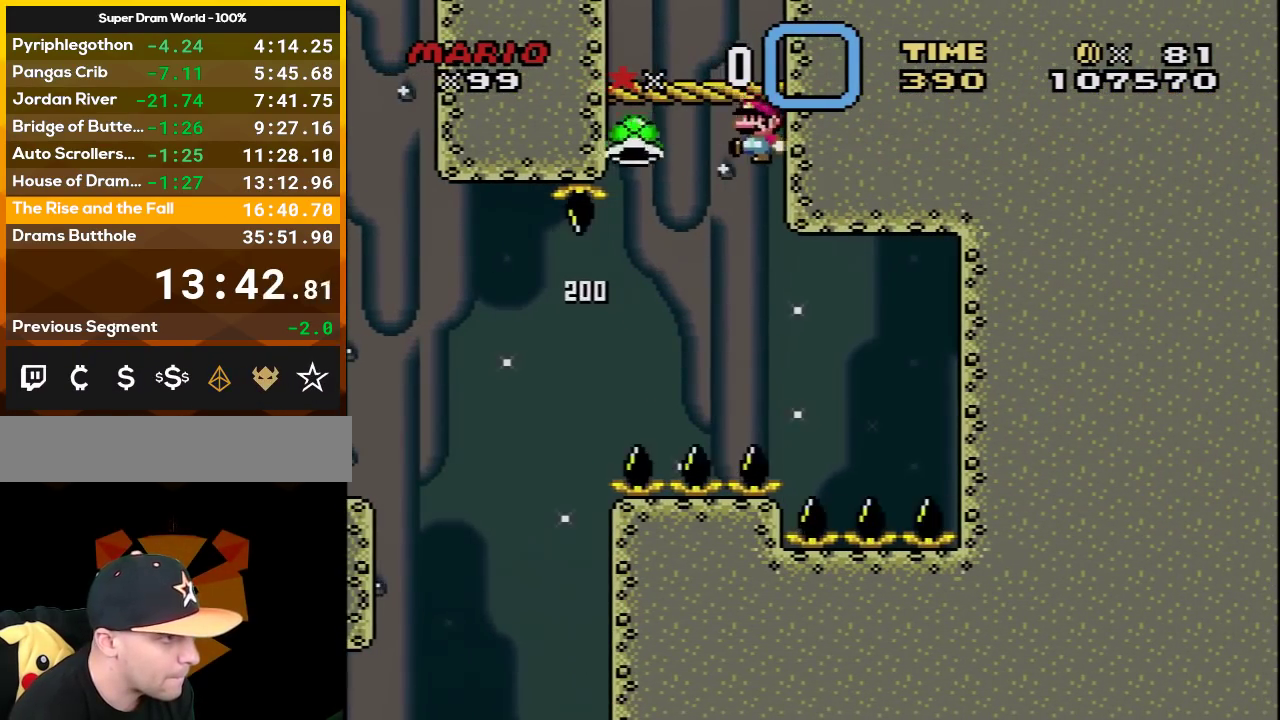
{"buttons": ["Y", "DPAD_RIGHT"], "events": [[33, "DPAD_LEFT", "up"], [167, "DPAD_RIGHT", "down"], [250, "B", "up"]]}
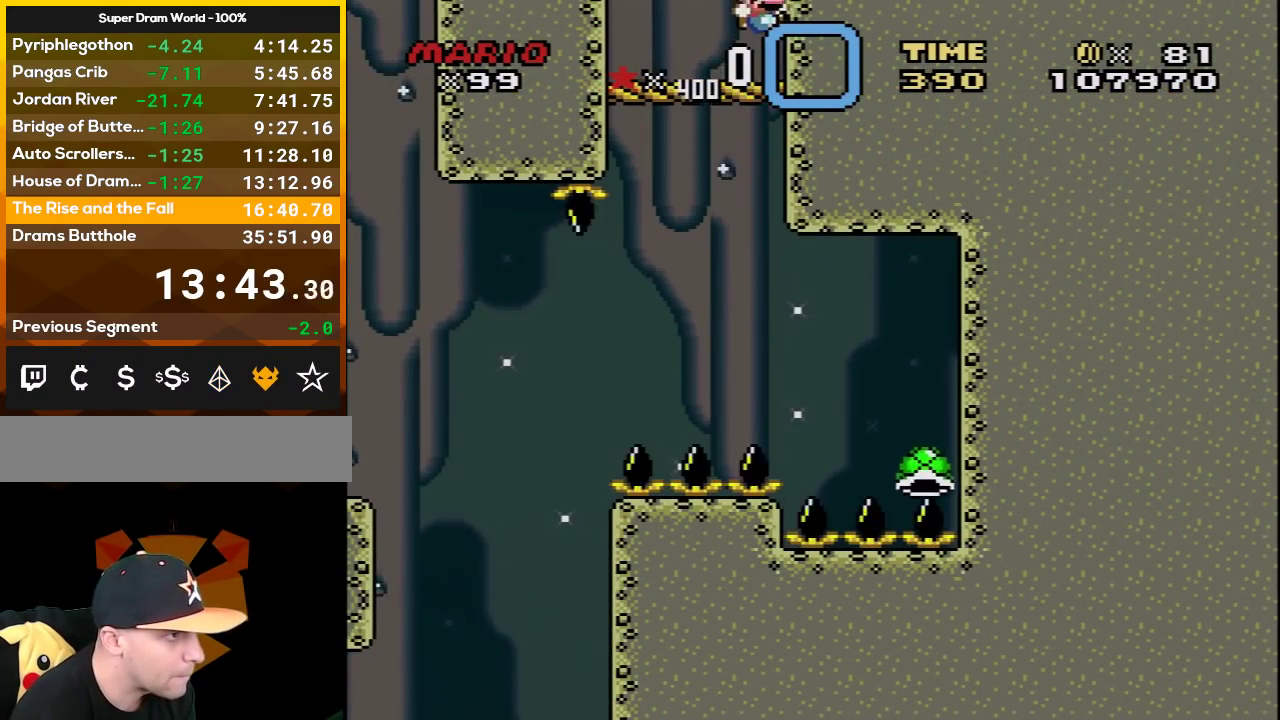
{"buttons": ["Y", "DPAD_UP", "DPAD_RIGHT"], "events": [[100, "B", "down"], [317, "DPAD_UP", "down"], [350, "B", "up"]]}
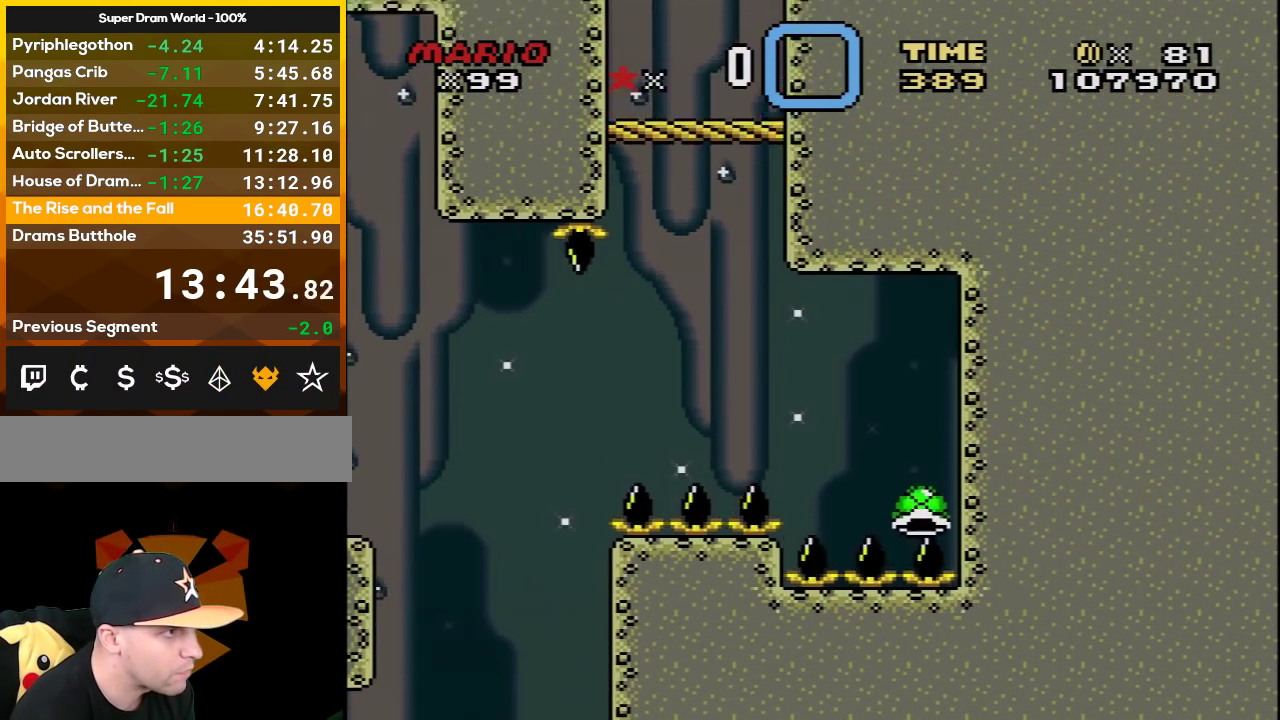
{"buttons": ["Y"], "events": [[33, "DPAD_UP", "up"], [67, "B", "down"], [133, "DPAD_UP", "down"], [283, "DPAD_UP", "up"], [317, "B", "up"], [417, "DPAD_RIGHT", "up"]]}
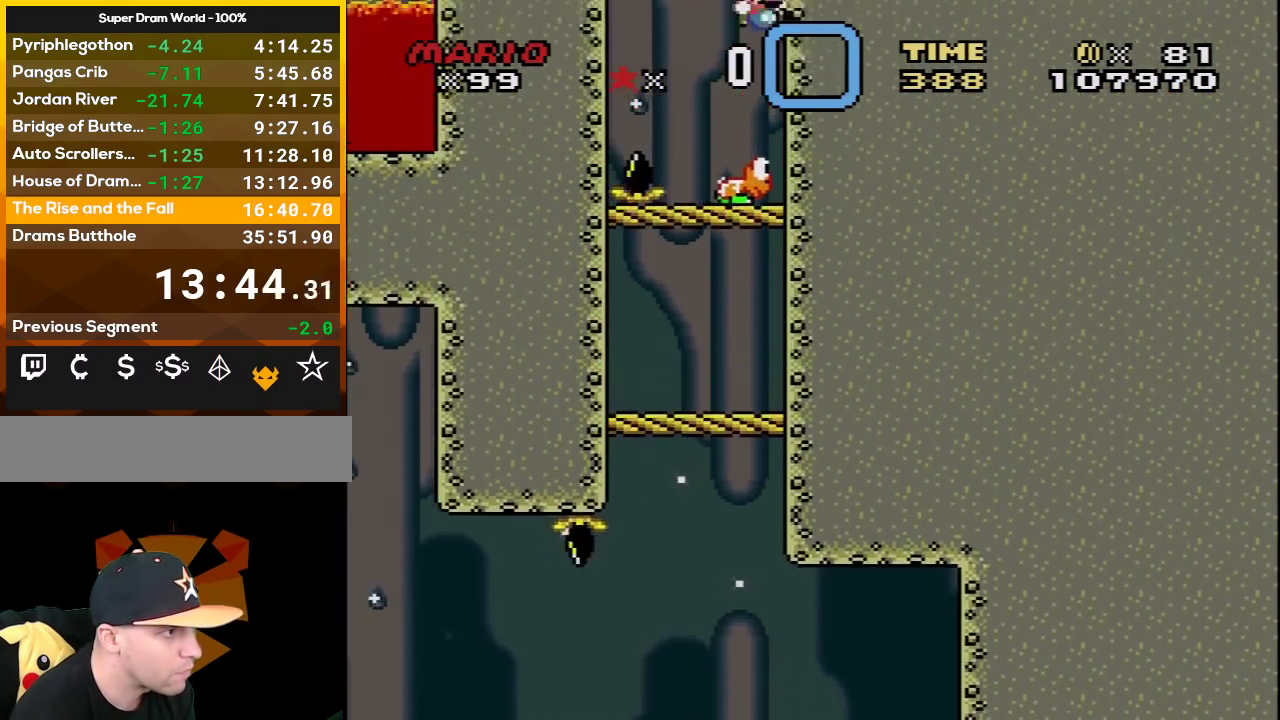
{"buttons": ["B", "Y", "DPAD_LEFT"], "events": [[133, "B", "down"], [133, "DPAD_LEFT", "down"]]}
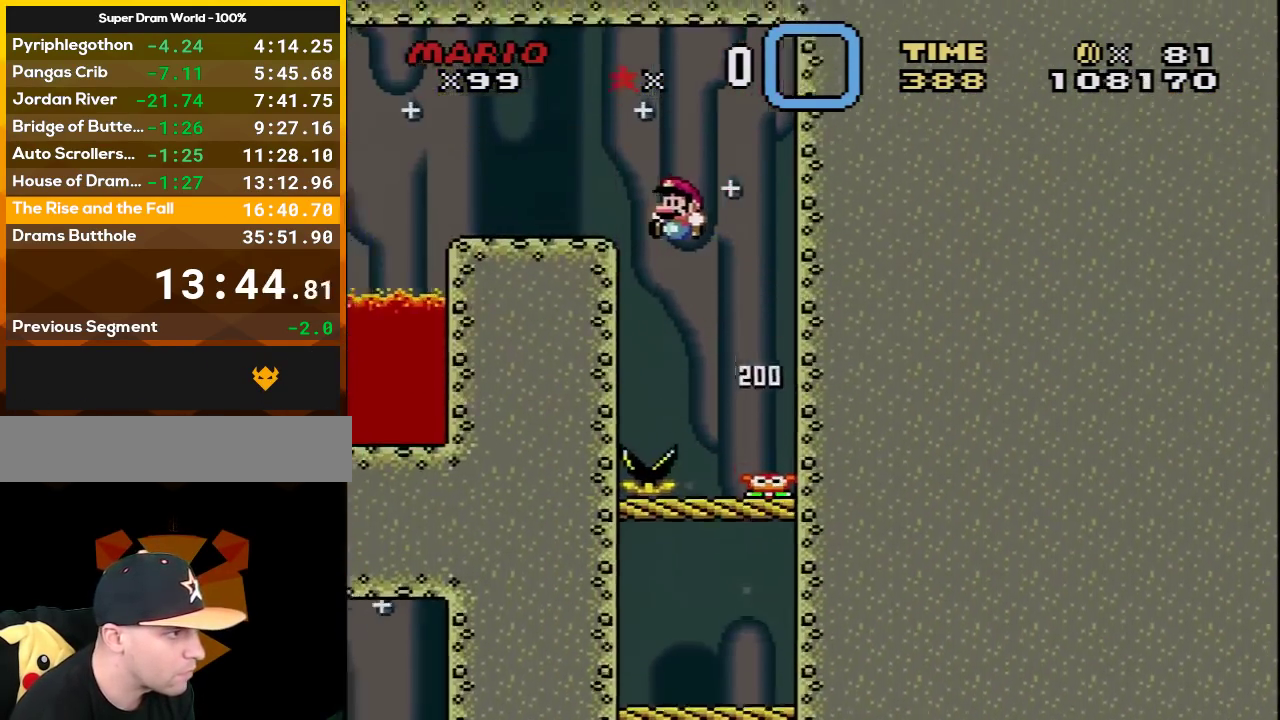
{"buttons": ["B", "Y"], "events": [[33, "B", "up"], [433, "B", "down"], [500, "DPAD_LEFT", "up"]]}
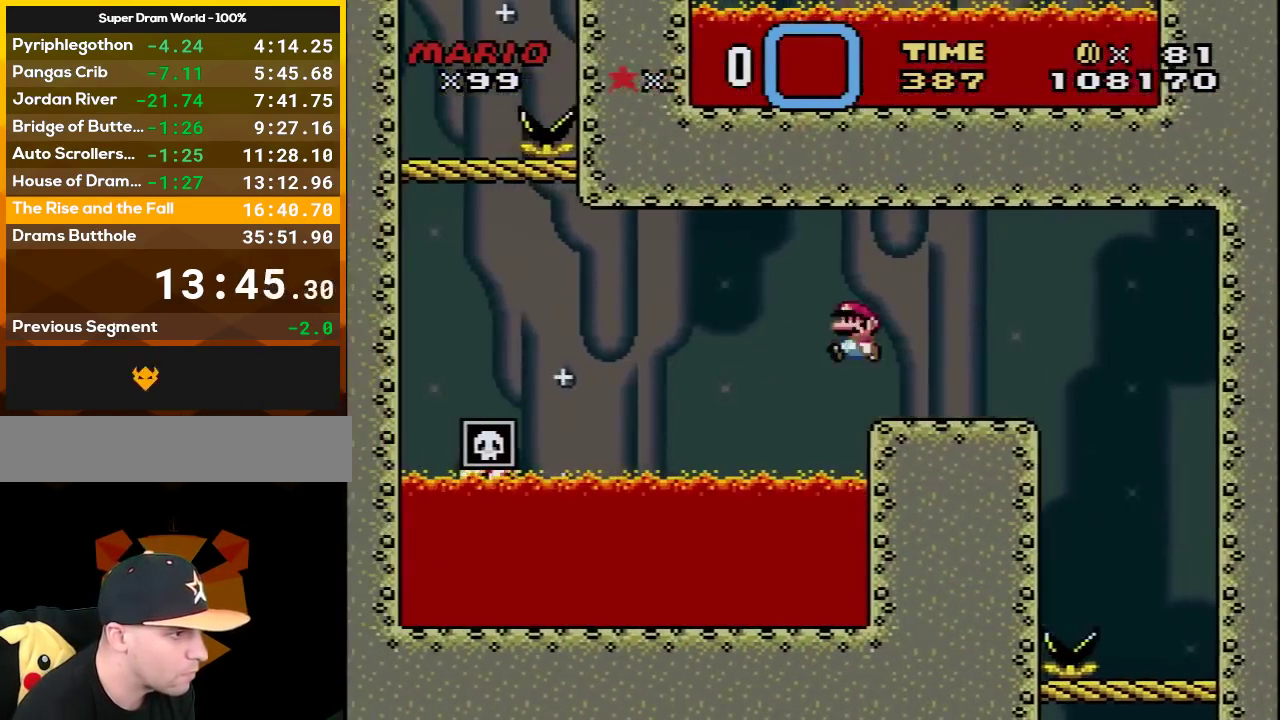
{"buttons": ["X"], "events": [[33, "DPAD_RIGHT", "down"], [233, "DPAD_UP", "down"], [350, "DPAD_UP", "up"], [383, "B", "up"], [467, "DPAD_RIGHT", "up"], [467, "X", "down"], [467, "Y", "up"]]}
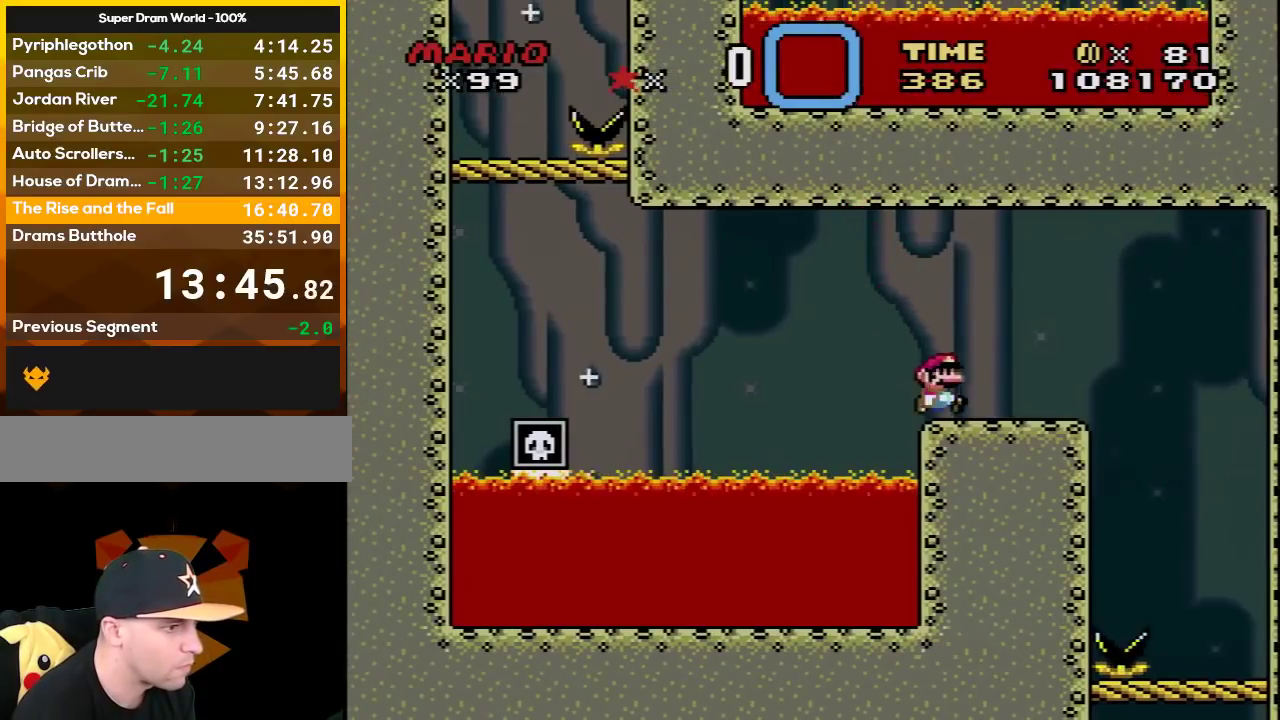
{"buttons": ["X"], "events": [[33, "DPAD_LEFT", "down"], [133, "DPAD_LEFT", "up"], [350, "DPAD_LEFT", "down"], [450, "DPAD_LEFT", "up"]]}
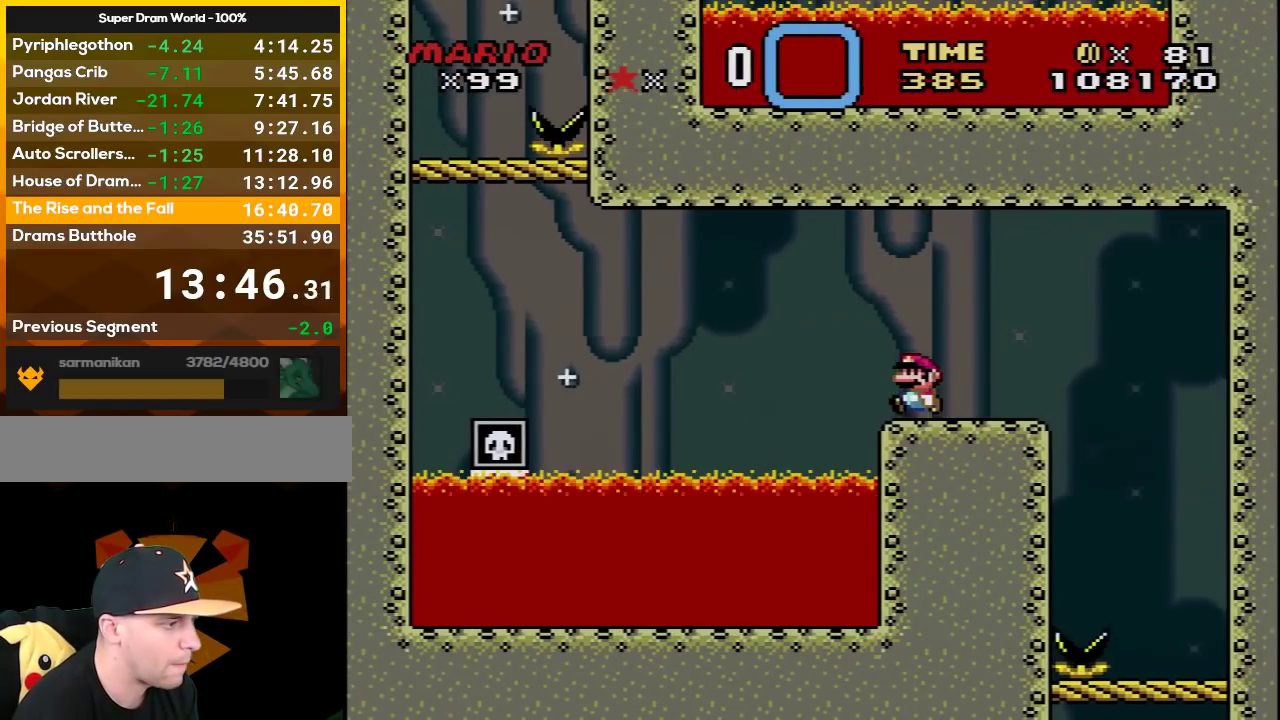
{"buttons": ["X"], "events": []}
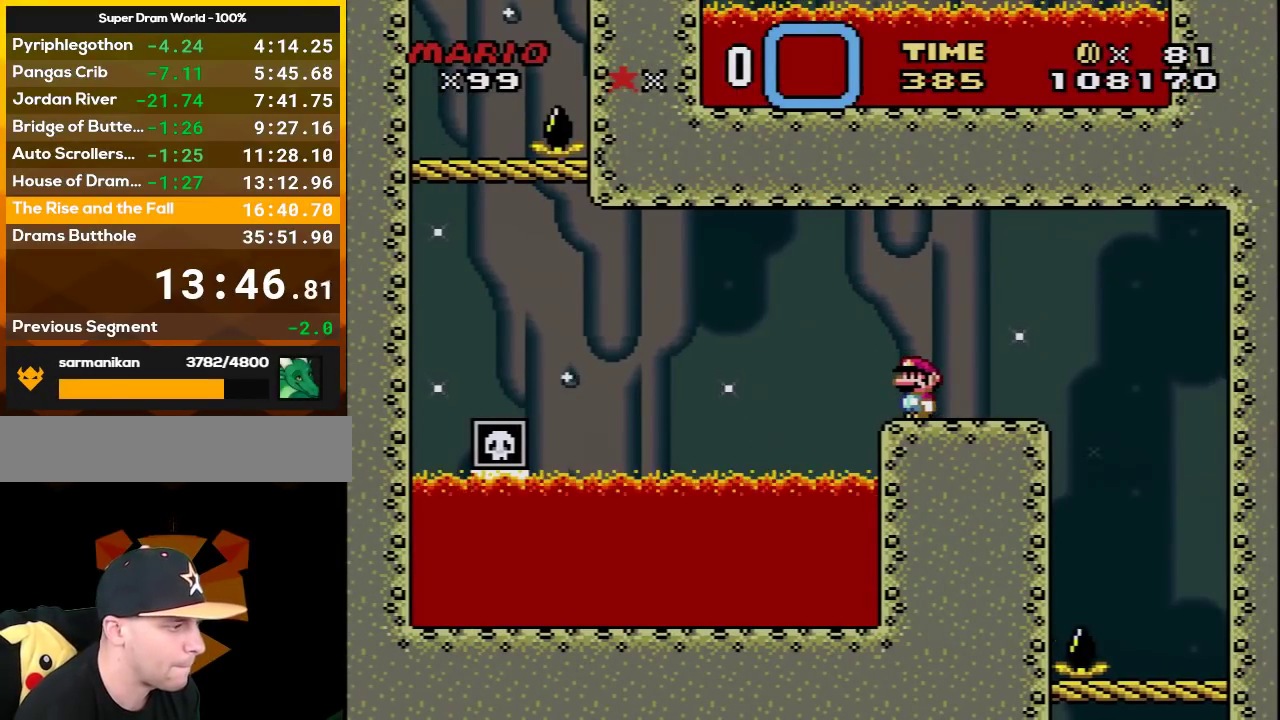
{"buttons": ["X"], "events": [[67, "X", "up"], [167, "X", "down"]]}
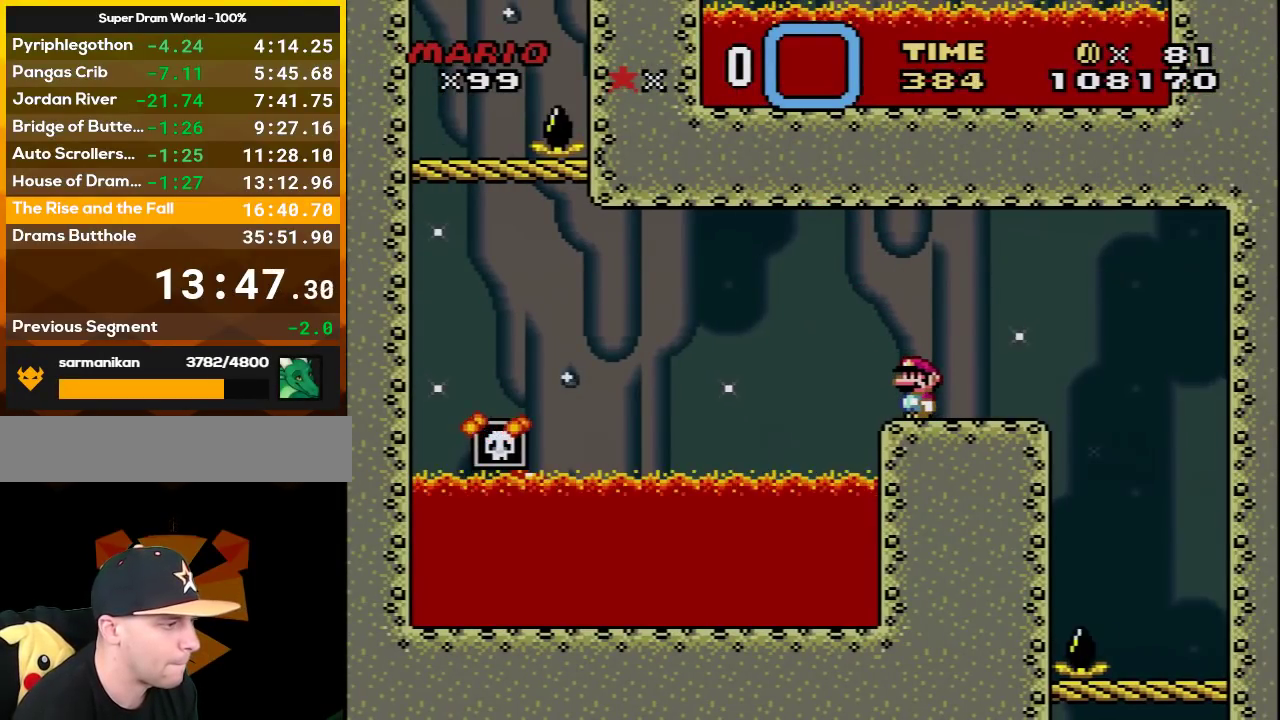
{"buttons": ["A", "X", "DPAD_UP", "DPAD_LEFT"], "events": [[33, "DPAD_LEFT", "down"], [100, "DPAD_UP", "down"], [167, "A", "down"]]}
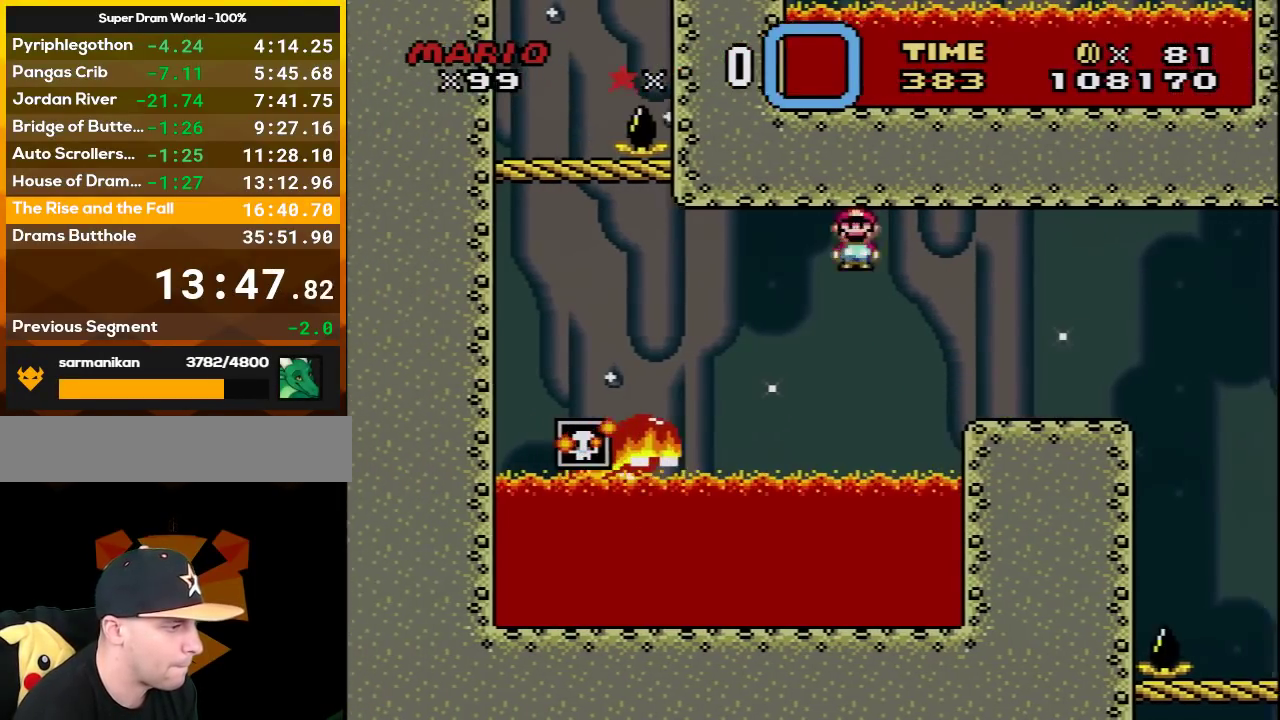
{"buttons": ["A", "X", "DPAD_UP", "DPAD_LEFT"], "events": []}
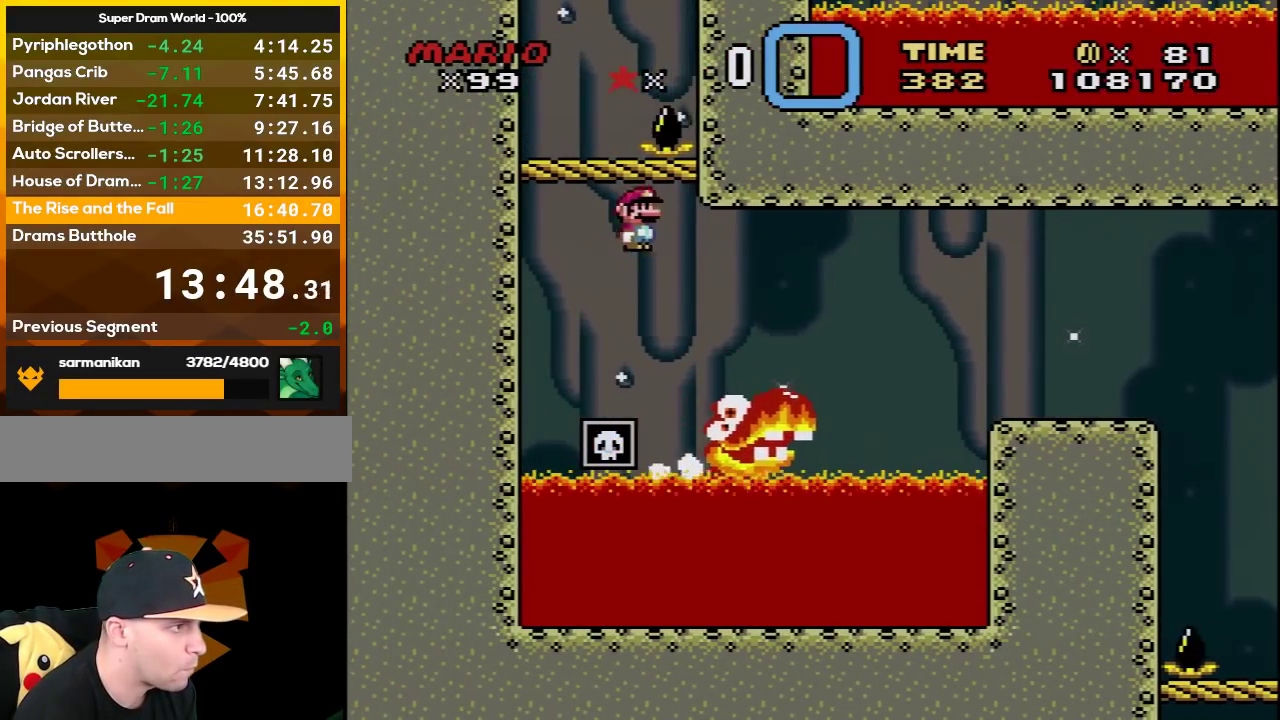
{"buttons": ["B", "Y", "DPAD_RIGHT"], "events": [[200, "DPAD_UP", "up"], [267, "DPAD_LEFT", "up"], [283, "A", "up"], [317, "DPAD_RIGHT", "down"], [350, "X", "up"], [350, "Y", "down"], [450, "B", "down"]]}
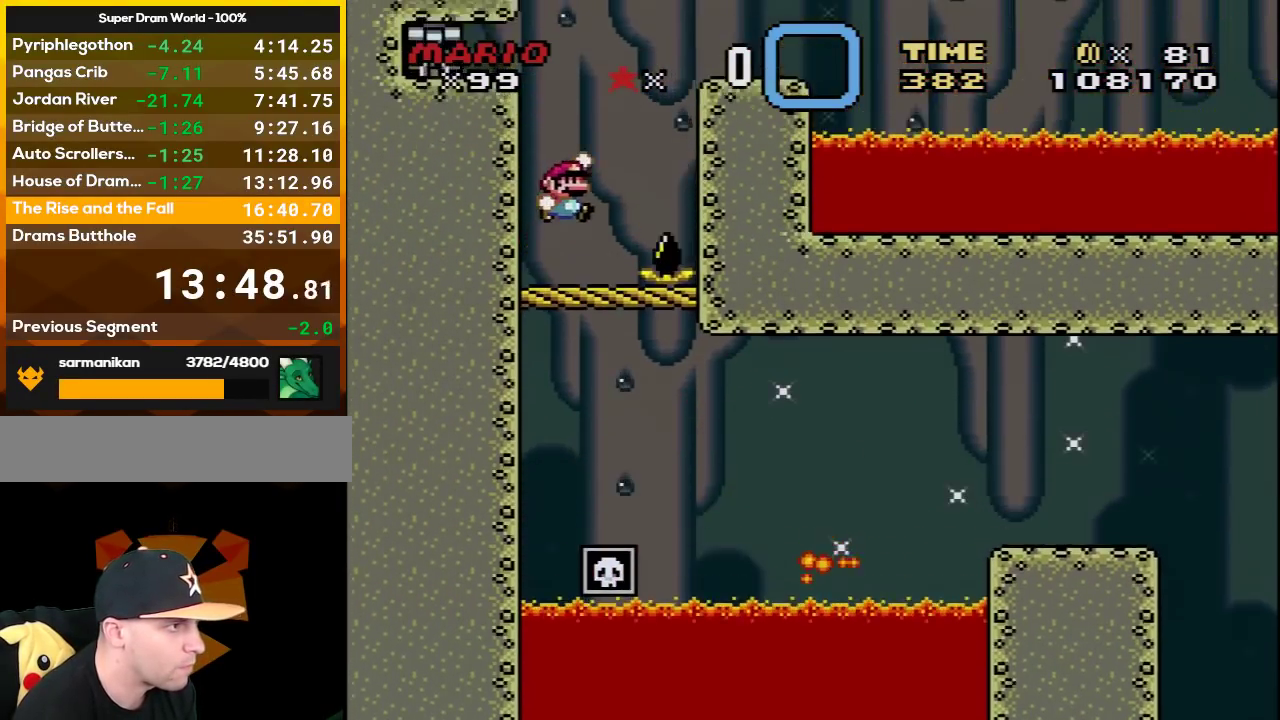
{"buttons": ["Y", "DPAD_LEFT"], "events": [[200, "DPAD_UP", "down"], [350, "DPAD_UP", "up"], [417, "B", "up"], [450, "DPAD_RIGHT", "up"], [483, "DPAD_LEFT", "down"]]}
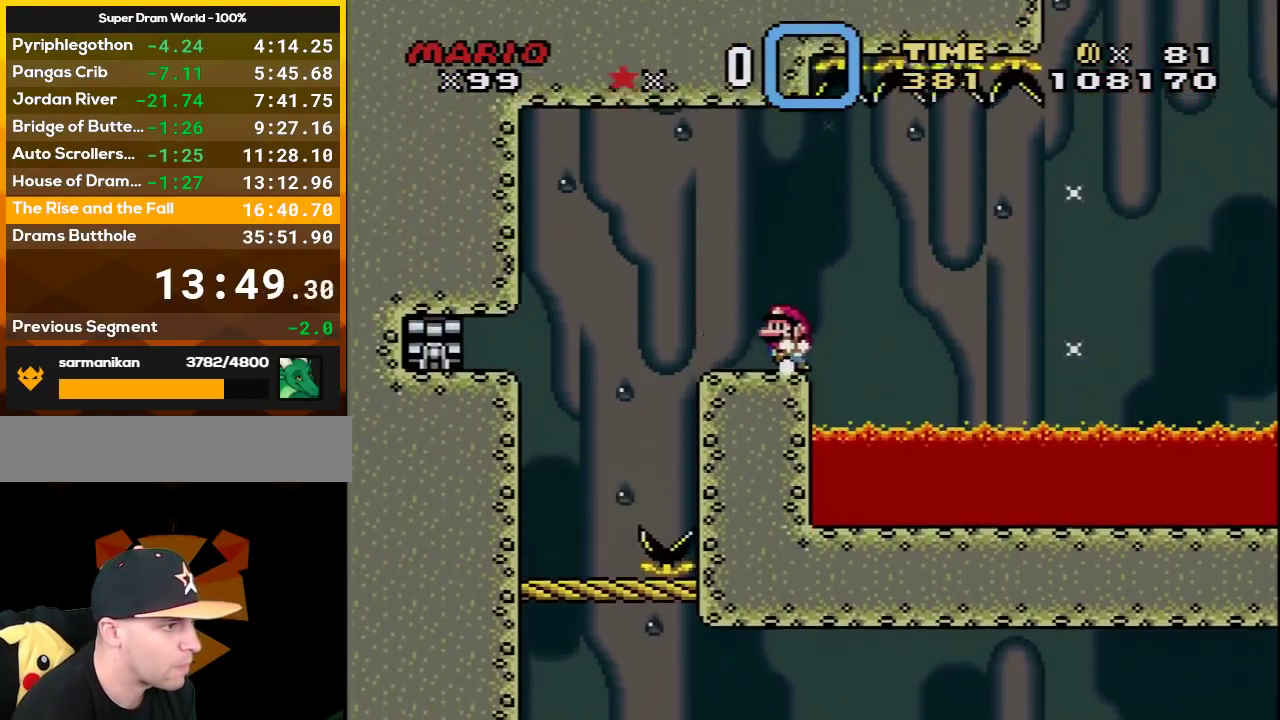
{"buttons": ["Y"], "events": [[133, "DPAD_LEFT", "up"], [317, "DPAD_RIGHT", "down"], [383, "DPAD_RIGHT", "up"]]}
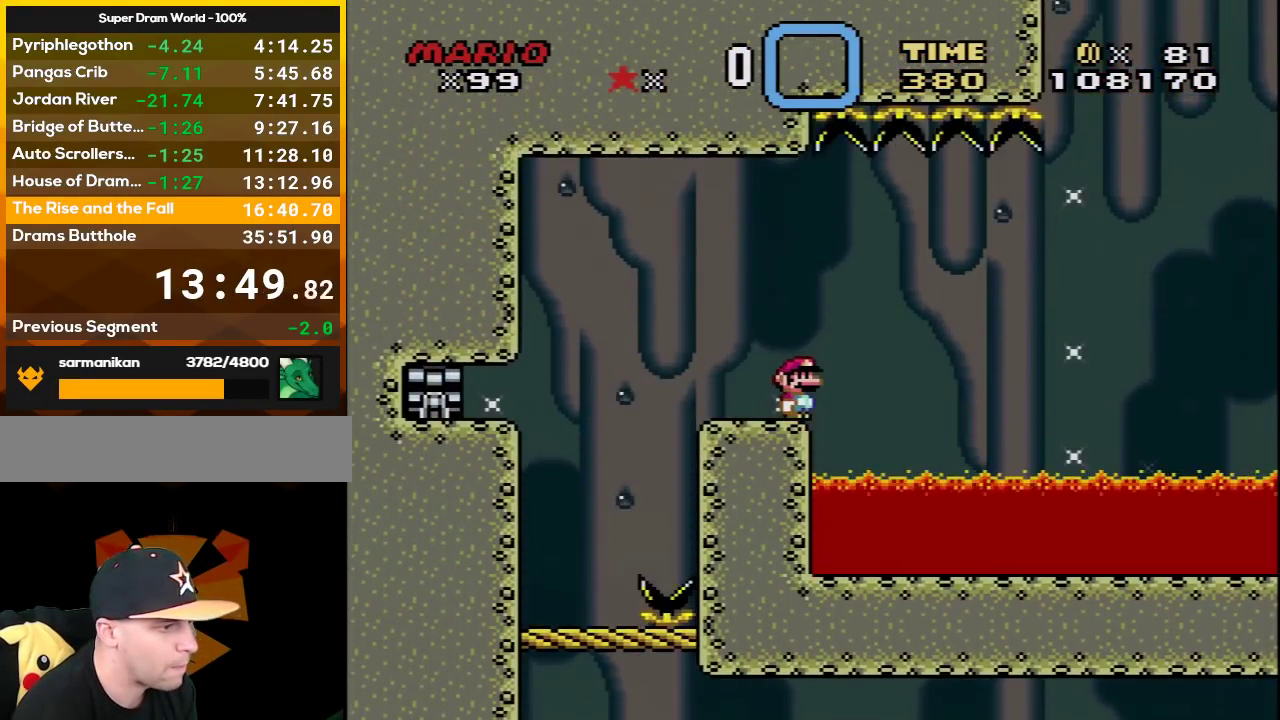
{"buttons": ["Y"], "events": []}
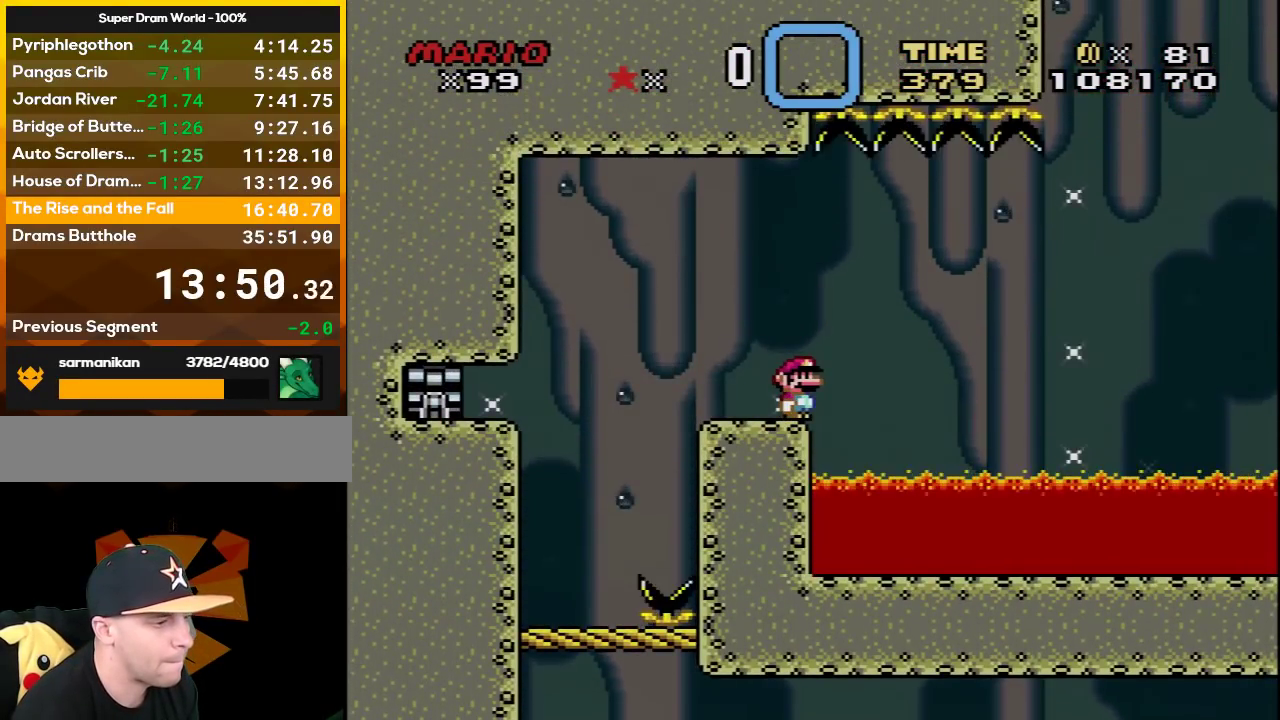
{"buttons": ["Y"], "events": []}
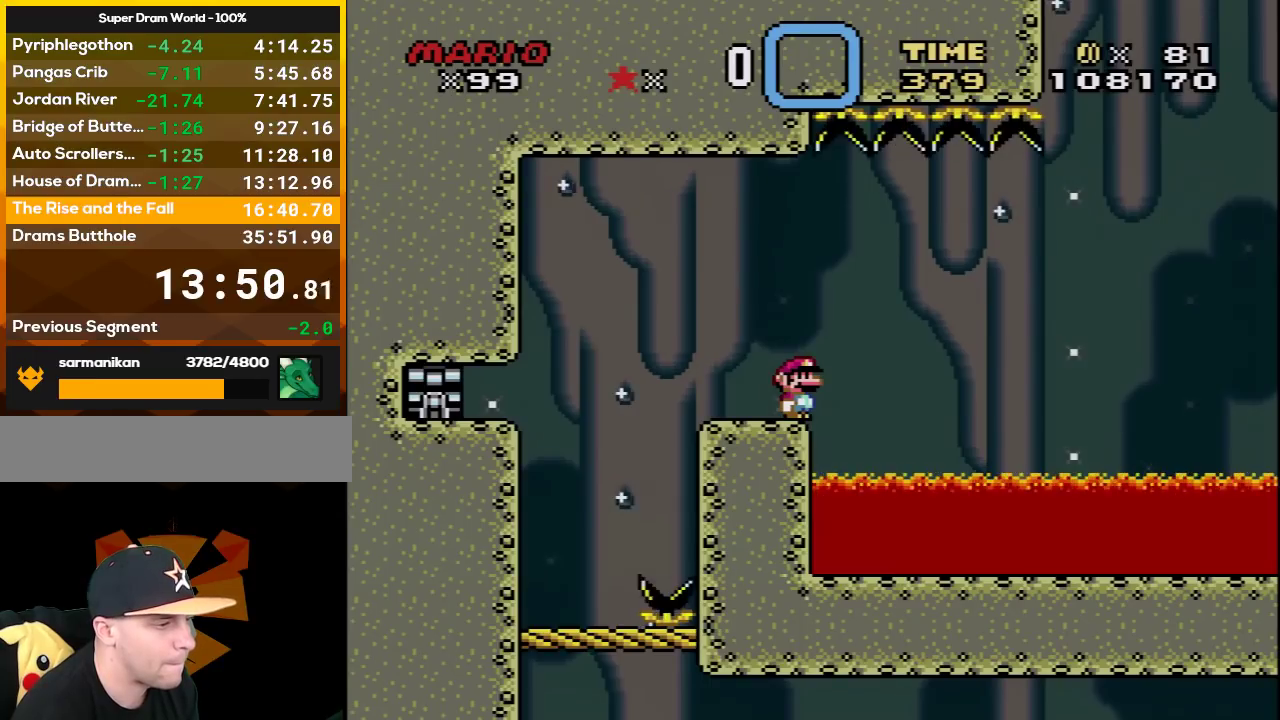
{"buttons": ["Y"], "events": []}
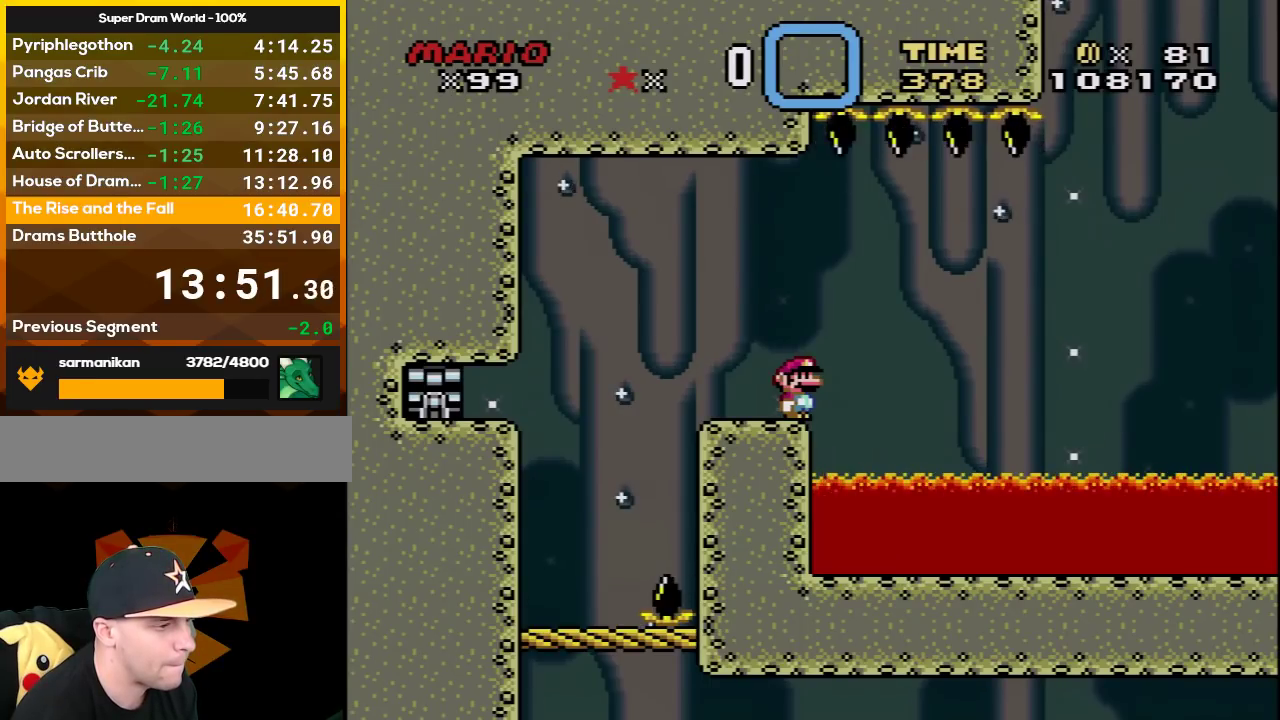
{"buttons": ["Y"], "events": []}
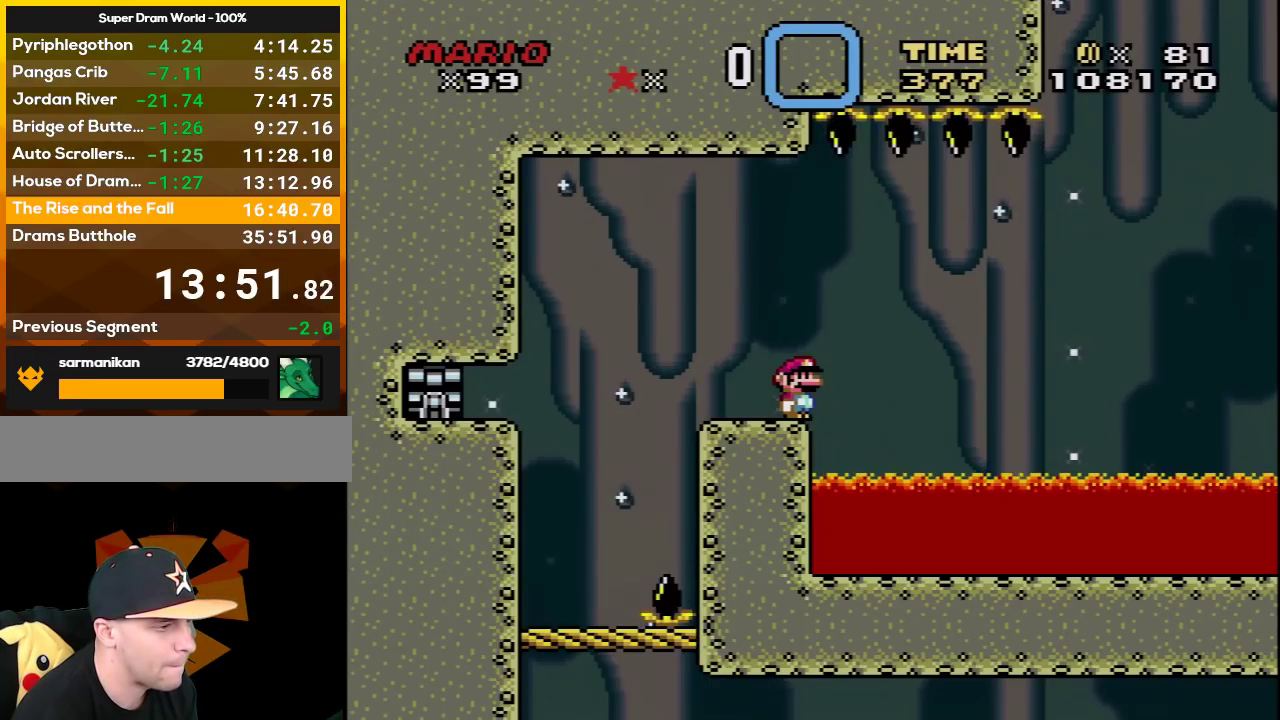
{"buttons": ["Y"], "events": []}
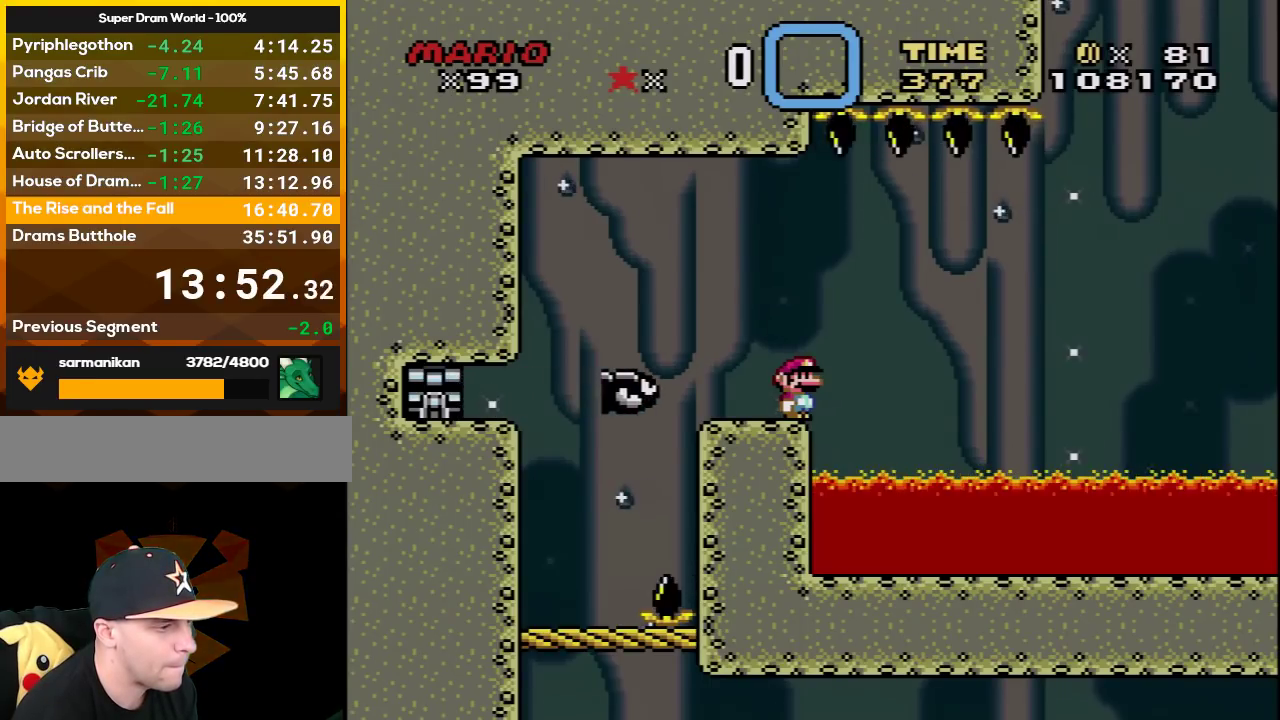
{"buttons": ["Y"], "events": [[167, "B", "down"], [167, "DPAD_RIGHT", "down"], [350, "B", "up"], [483, "DPAD_RIGHT", "up"]]}
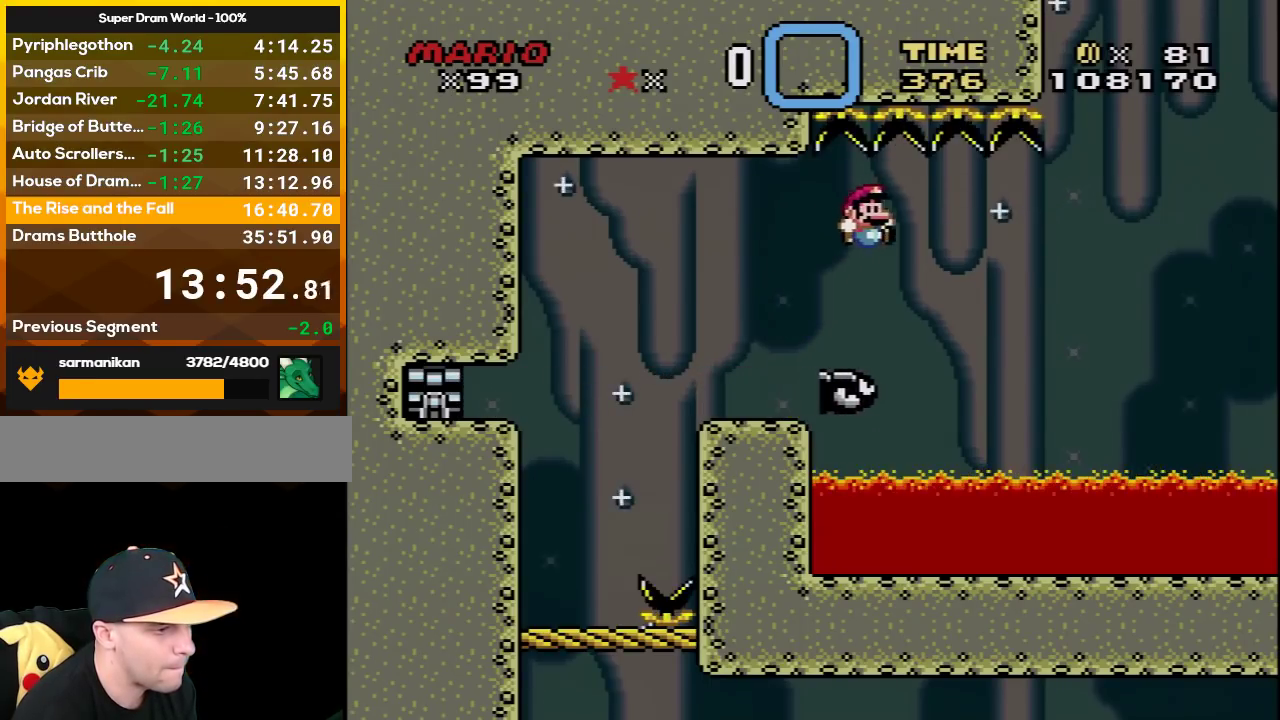
{"buttons": ["B", "Y", "DPAD_RIGHT"], "events": [[100, "DPAD_RIGHT", "down"], [167, "B", "down"], [167, "DPAD_UP", "down"], [317, "DPAD_UP", "up"], [383, "DPAD_UP", "down"], [450, "DPAD_UP", "up"]]}
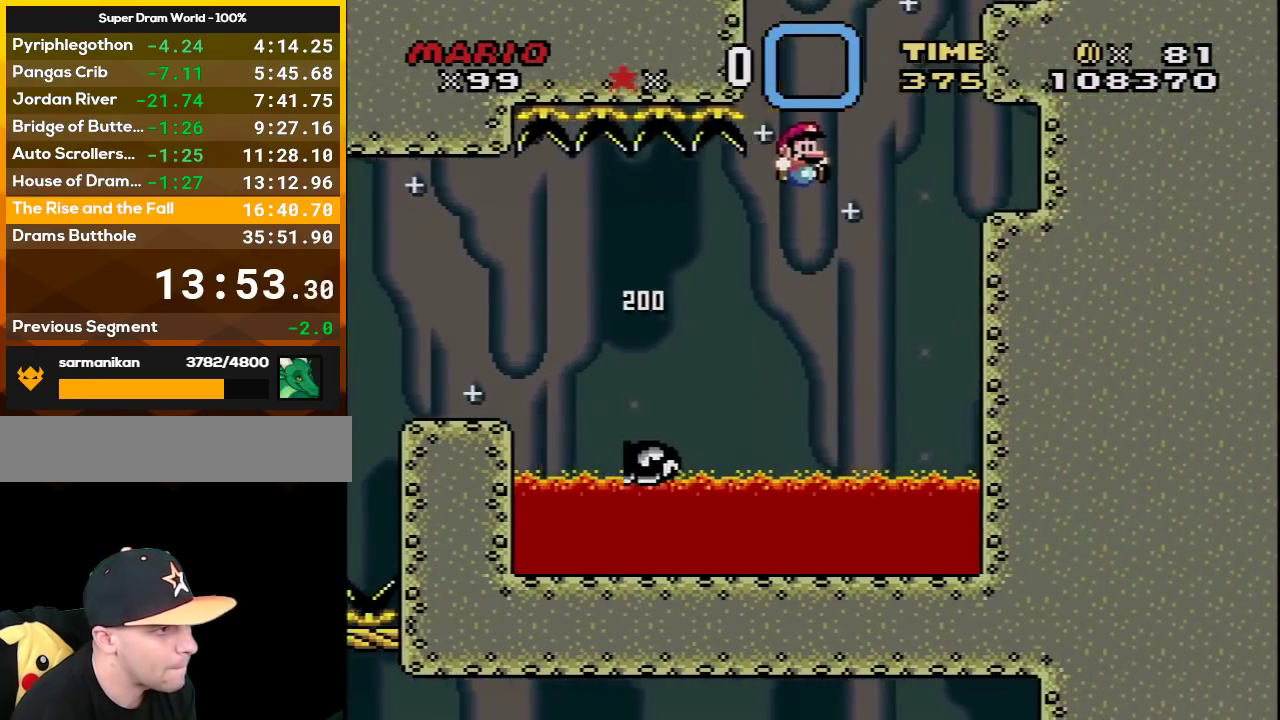
{"buttons": ["Y", "DPAD_UP", "DPAD_RIGHT"], "events": [[100, "DPAD_UP", "down"], [450, "B", "up"]]}
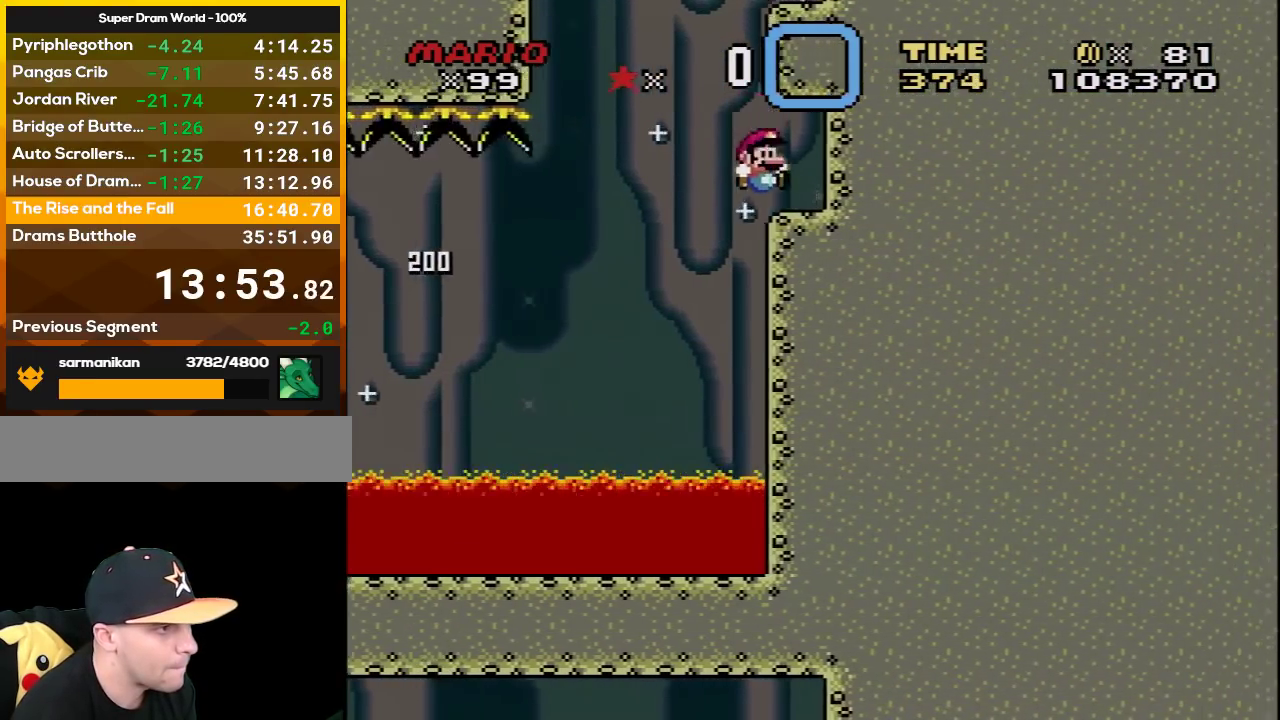
{"buttons": ["B", "Y", "DPAD_RIGHT"], "events": [[100, "DPAD_UP", "up"], [167, "DPAD_RIGHT", "up"], [200, "DPAD_LEFT", "down"], [417, "B", "down"], [483, "DPAD_LEFT", "up"], [483, "DPAD_RIGHT", "down"]]}
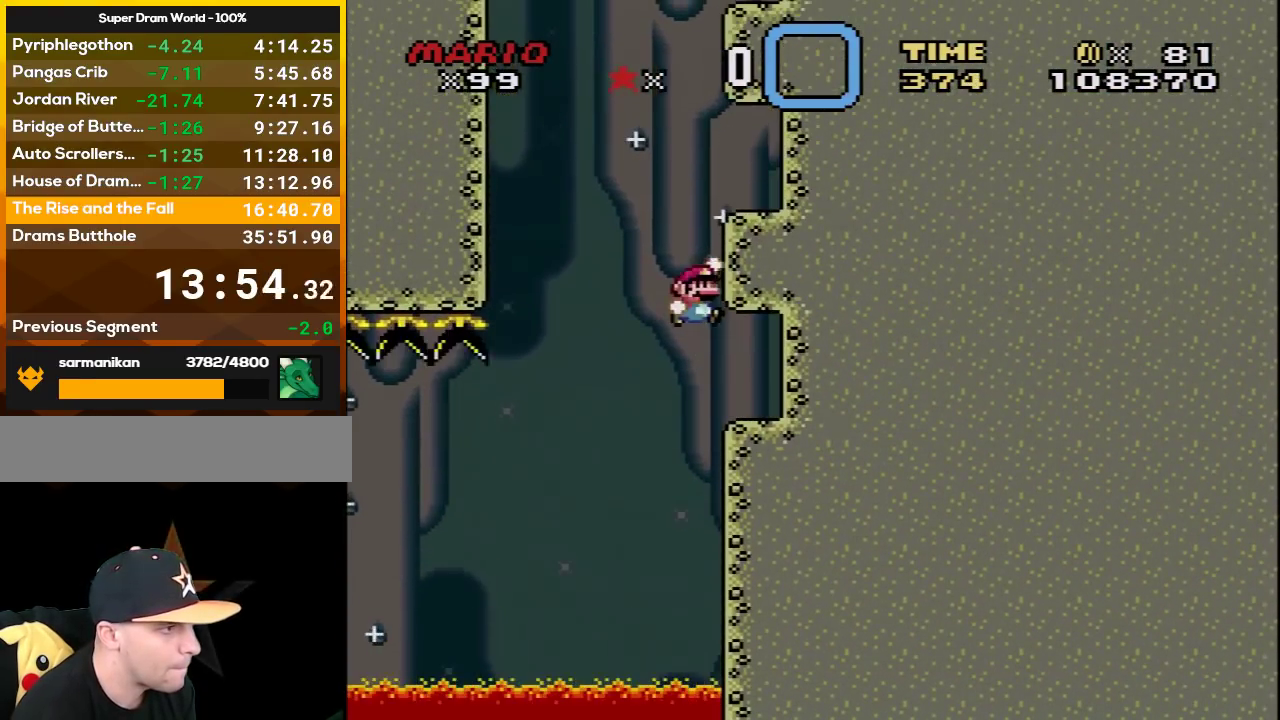
{"buttons": ["Y", "DPAD_LEFT"], "events": [[317, "B", "up"], [450, "DPAD_RIGHT", "up"], [467, "DPAD_LEFT", "down"]]}
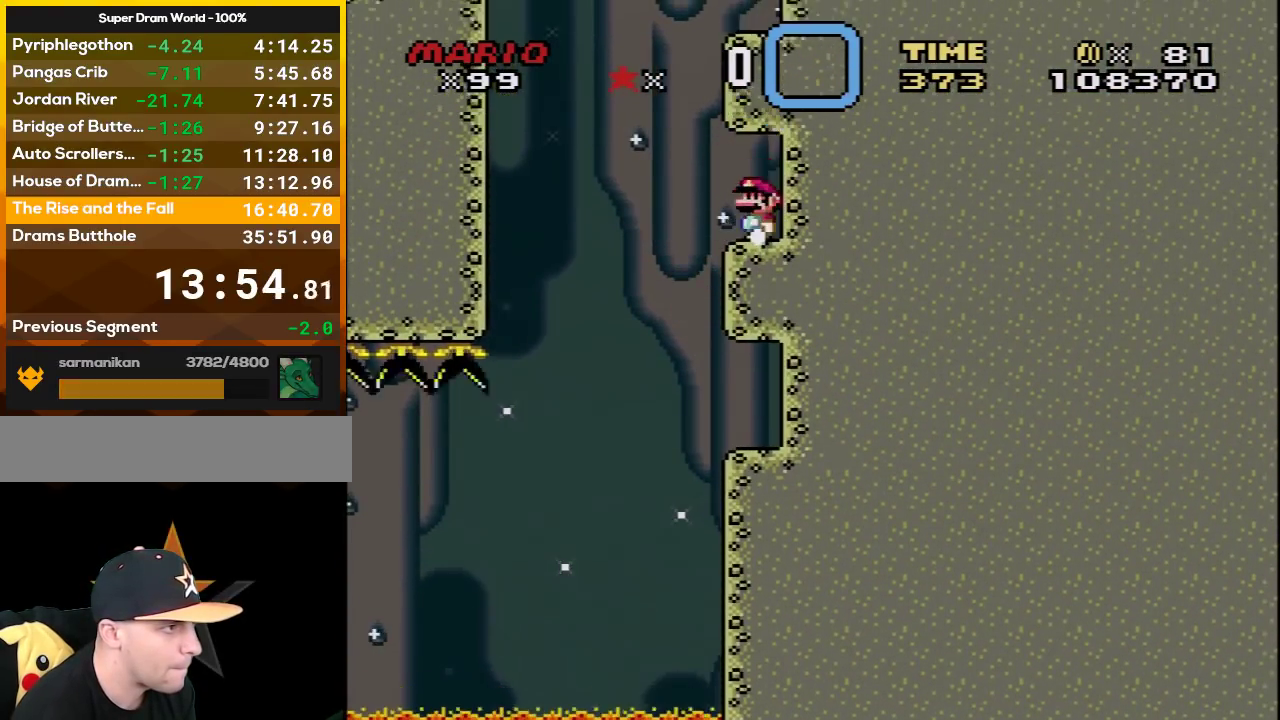
{"buttons": ["B", "Y", "DPAD_RIGHT"], "events": [[200, "B", "down"], [250, "DPAD_LEFT", "up"], [250, "DPAD_RIGHT", "down"]]}
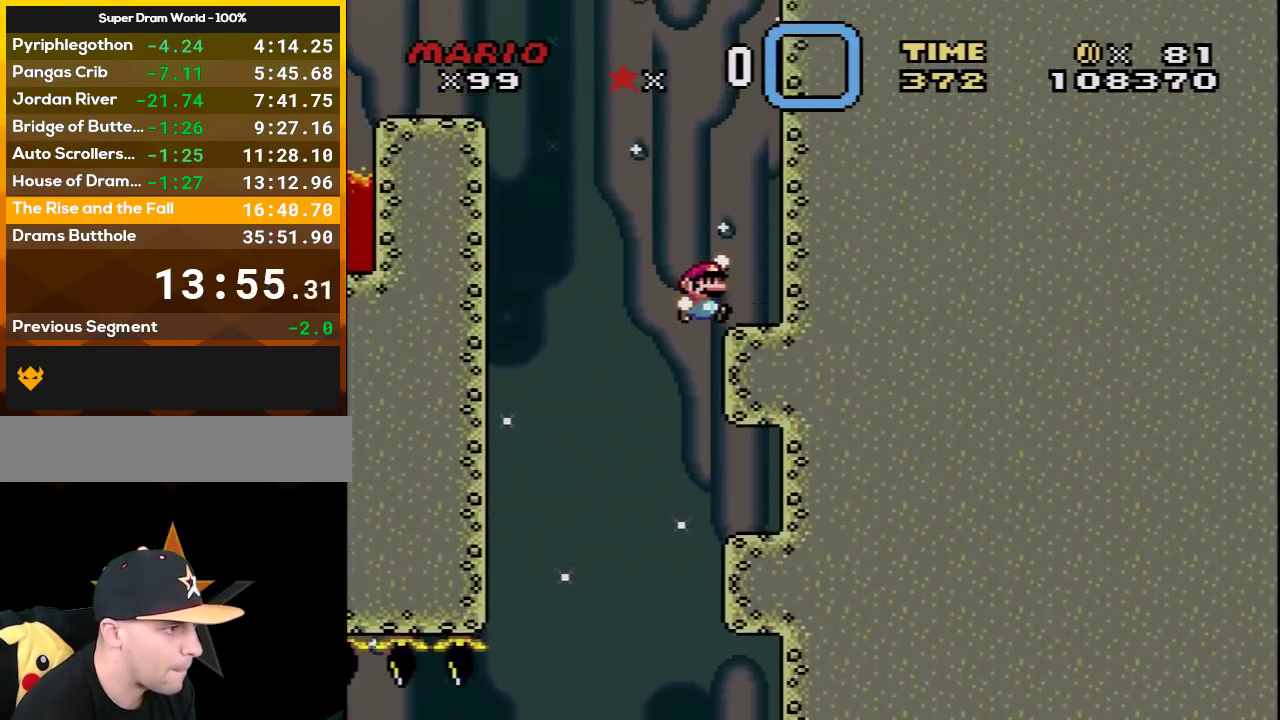
{"buttons": ["B", "Y", "DPAD_LEFT"], "events": [[67, "B", "up"], [200, "DPAD_RIGHT", "up"], [267, "DPAD_LEFT", "down"], [467, "B", "down"]]}
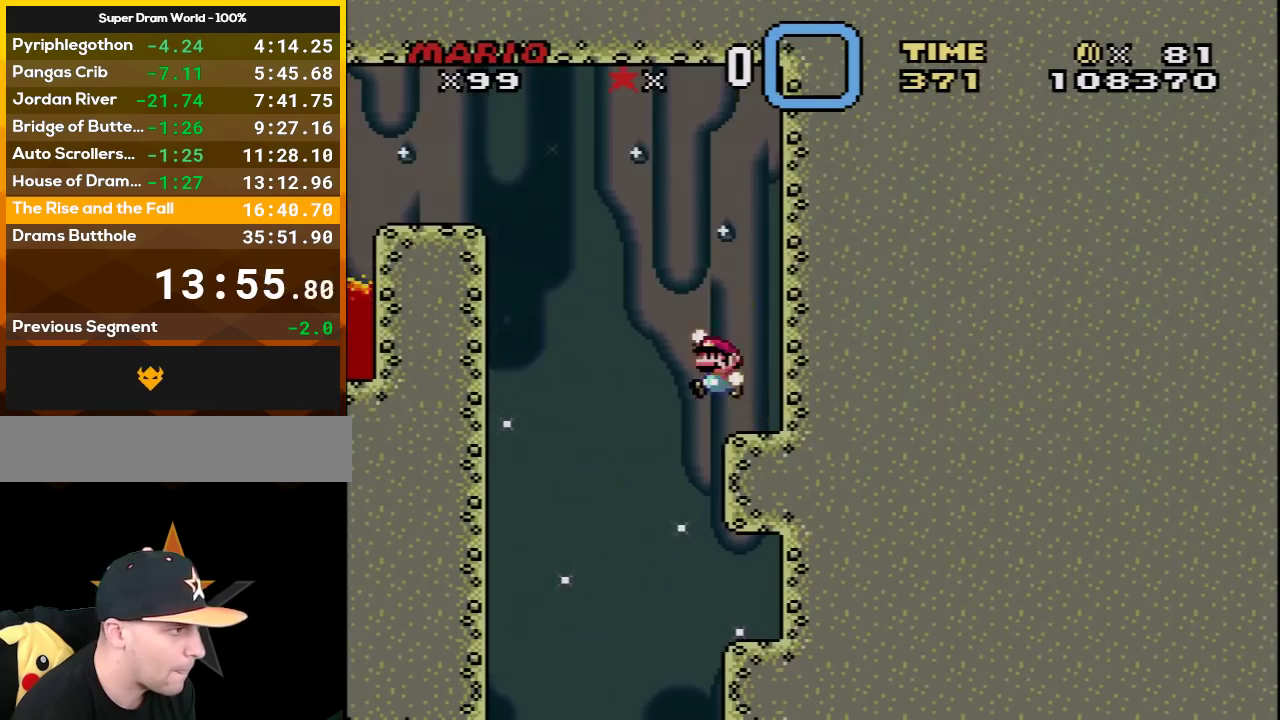
{"buttons": ["Y", "DPAD_LEFT"], "events": [[417, "B", "up"]]}